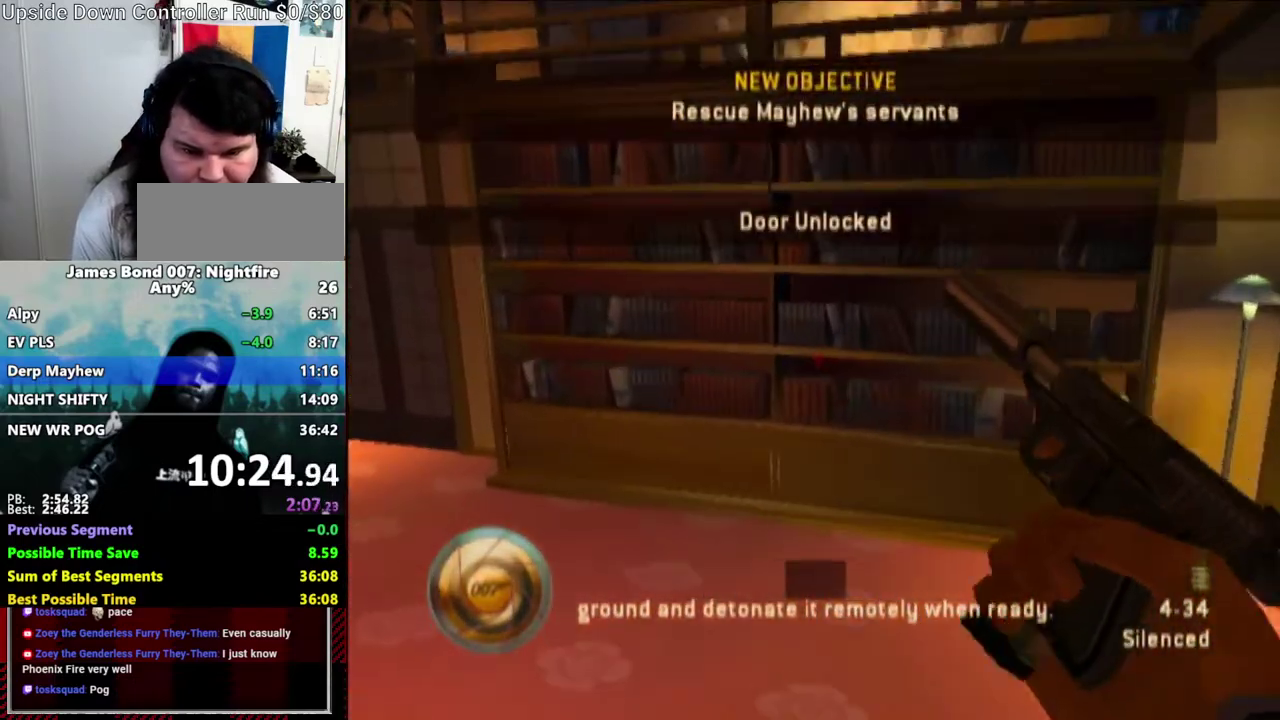
Gameplay with a controller (Nintendo layout); each line is a JSON object with the inputs held at the frame after it. "events" lists button and stick changes between this image and that frame as [ms after this image, input, new state], when the widget could be followed in between. Not read: DPAD_RIGHT L3 R1 R3 START.
{"buttons": [], "left_stick": "down", "right_stick": "right", "events": [[100, "right_stick", "right"], [267, "left_stick", "down-left"], [317, "left_stick", "down"]]}
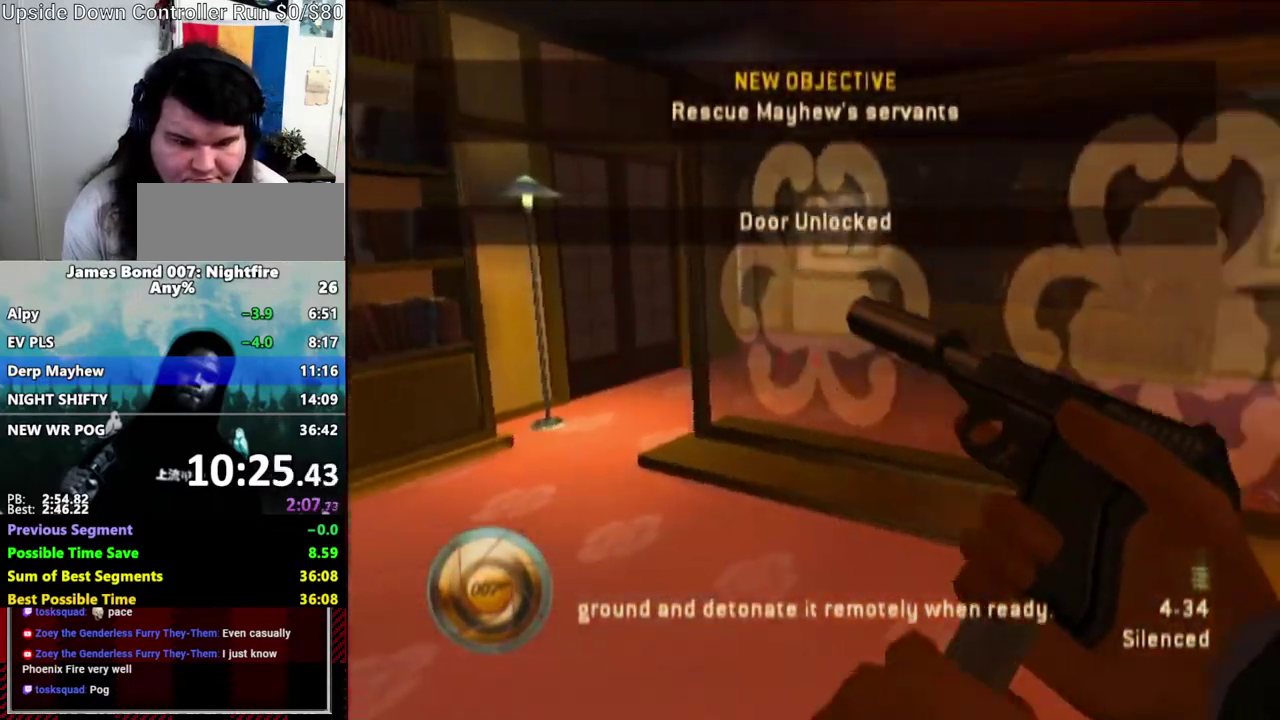
{"buttons": ["Y"], "left_stick": "up-right", "right_stick": "center", "events": [[200, "left_stick", "down-right"], [217, "Y", "down"], [367, "Y", "up"], [367, "left_stick", "right"], [433, "Y", "down"], [467, "left_stick", "up-right"], [467, "right_stick", "center"]]}
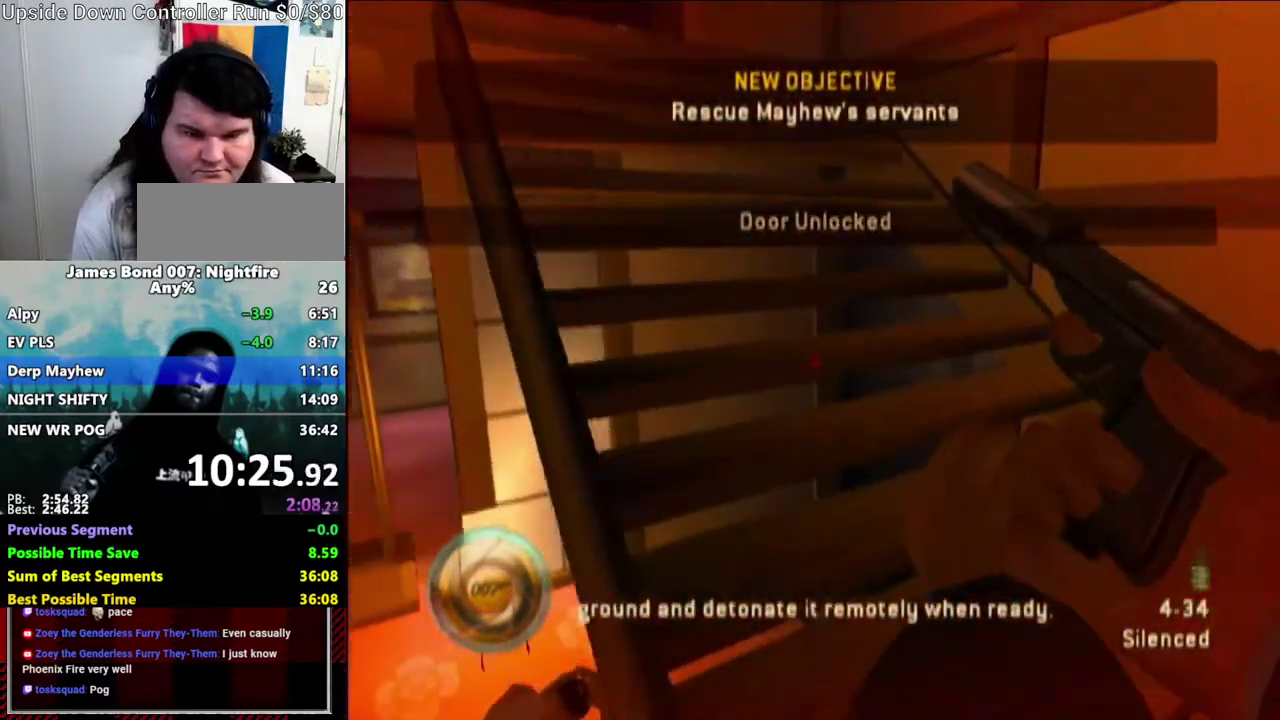
{"buttons": [], "left_stick": "up-right", "right_stick": "center", "events": [[33, "Y", "up"], [133, "Y", "down"], [133, "right_stick", "left"], [250, "Y", "up"], [333, "Y", "down"], [433, "Y", "up"], [500, "right_stick", "center"]]}
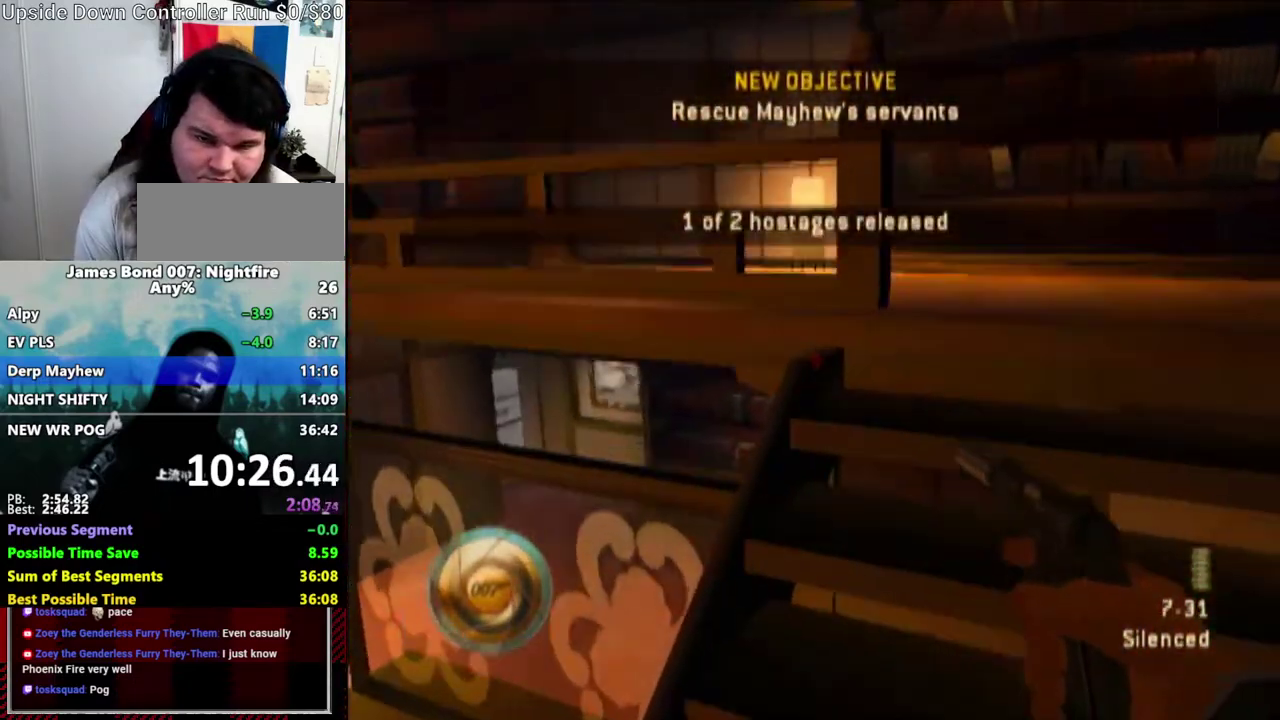
{"buttons": ["Y"], "left_stick": "up", "right_stick": "left", "events": [[33, "Y", "down"], [150, "Y", "up"], [200, "right_stick", "left"], [267, "Y", "down"], [350, "Y", "up"], [350, "left_stick", "up"], [433, "Y", "down"]]}
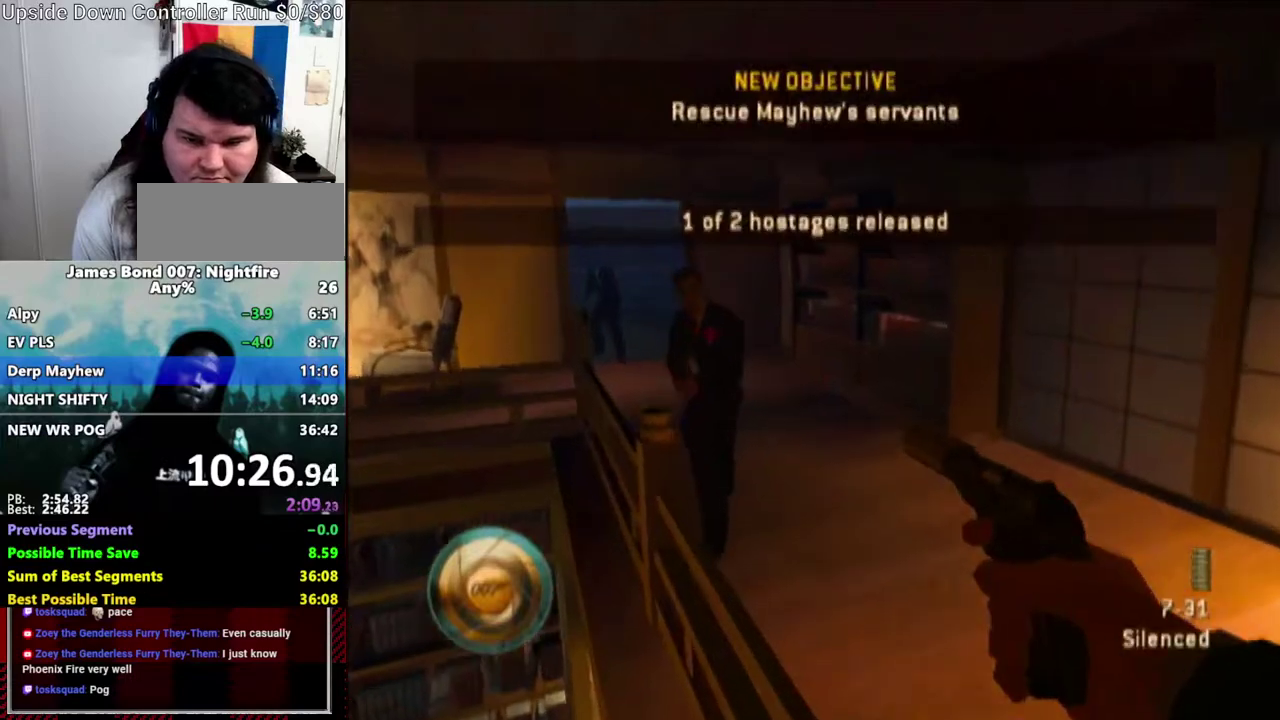
{"buttons": ["Y"], "left_stick": "up", "right_stick": "center", "events": [[33, "right_stick", "center"], [50, "Y", "up"], [133, "Y", "down"], [150, "left_stick", "center"], [200, "right_stick", "left"], [217, "left_stick", "up"], [250, "Y", "up"], [317, "left_stick", "center"], [317, "right_stick", "center"], [350, "Y", "down"], [433, "Y", "up"], [433, "left_stick", "up"], [500, "Y", "down"]]}
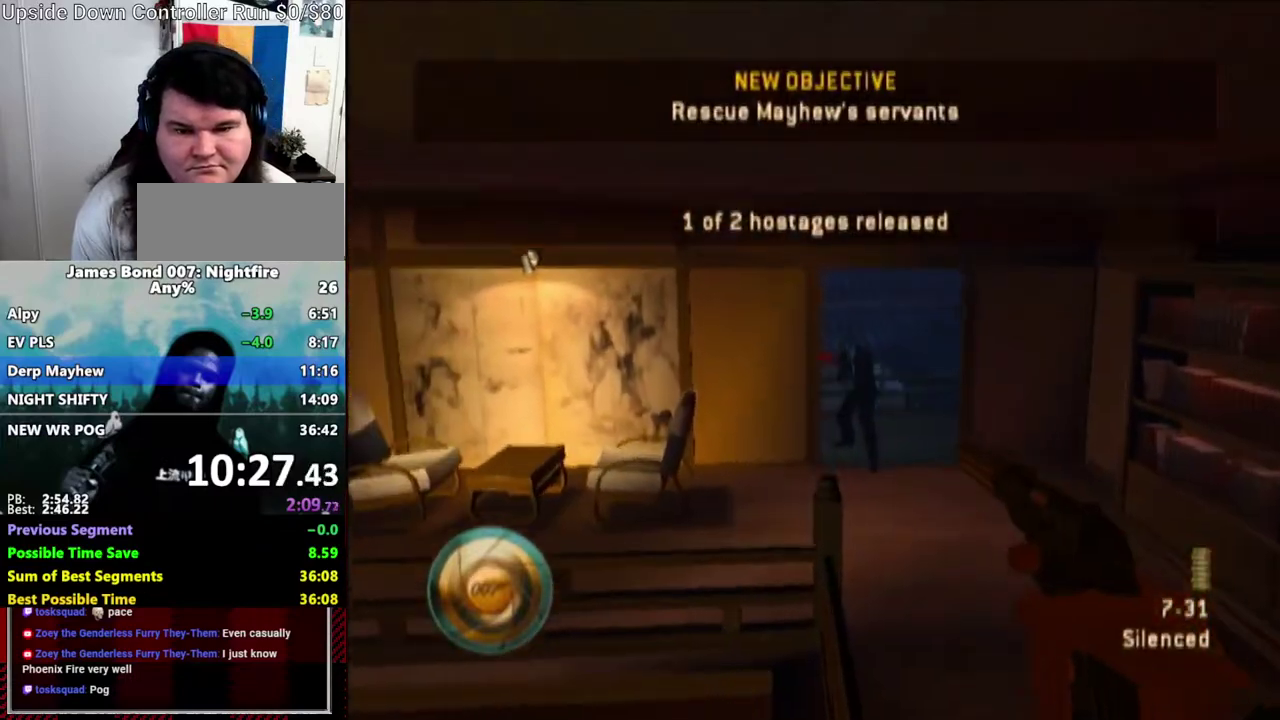
{"buttons": [], "left_stick": "up-right", "right_stick": "center", "events": [[33, "right_stick", "left"], [100, "right_stick", "center"], [133, "Y", "up"], [150, "left_stick", "center"], [200, "left_stick", "up"], [317, "left_stick", "up-right"]]}
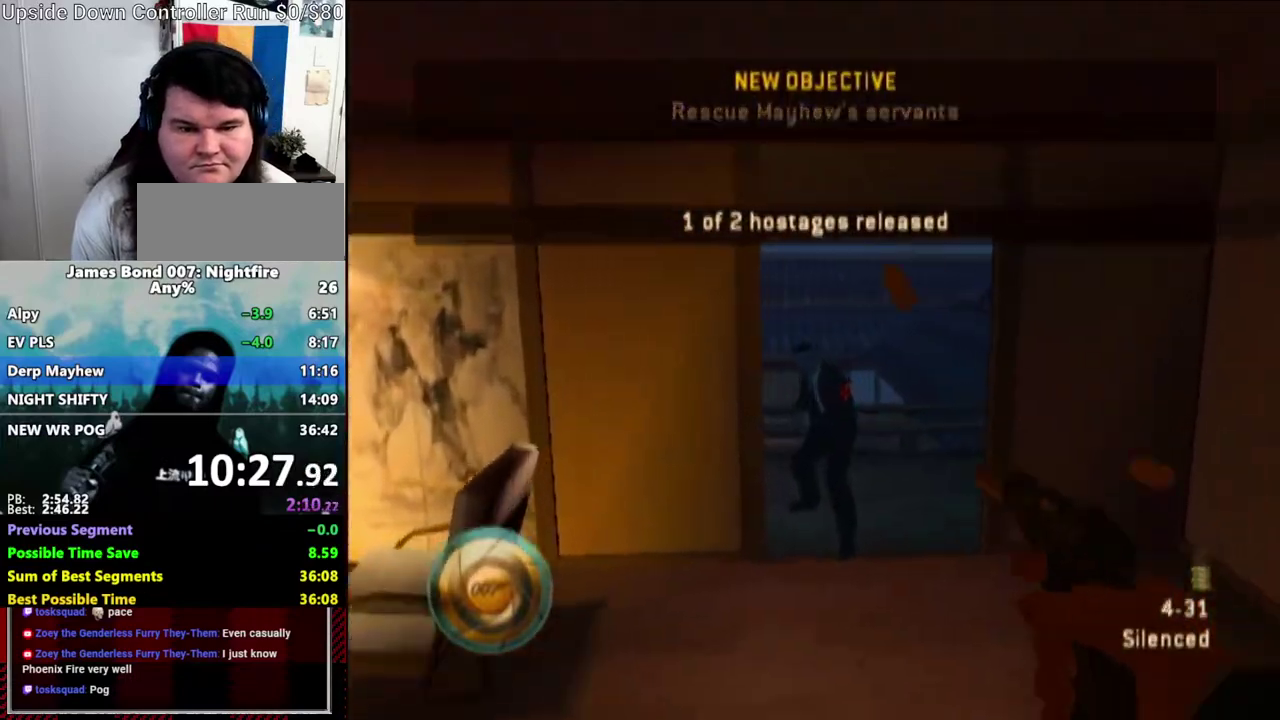
{"buttons": [], "left_stick": "up-right", "right_stick": "center", "events": [[133, "right_stick", "down-left"], [367, "right_stick", "left"], [500, "right_stick", "center"]]}
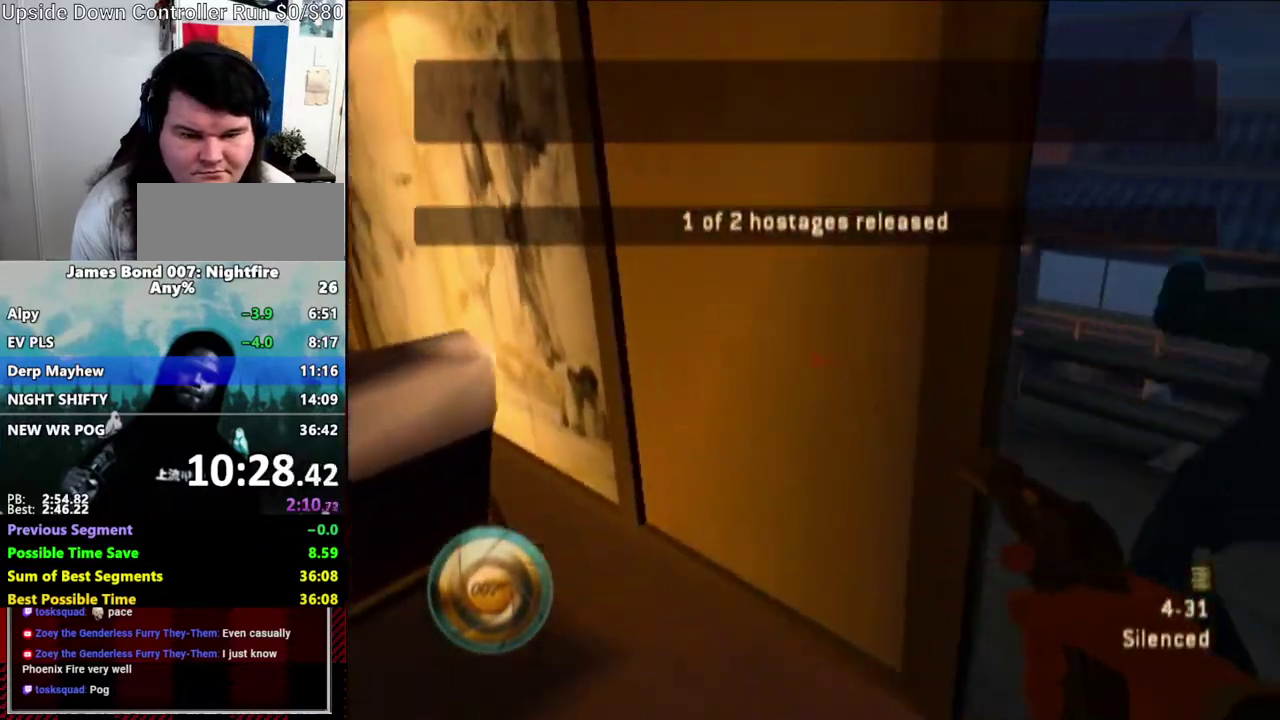
{"buttons": [], "left_stick": "up-right", "right_stick": "down-left", "events": [[150, "A", "down"], [250, "A", "up"], [350, "Y", "down"], [367, "right_stick", "down-left"], [500, "Y", "up"]]}
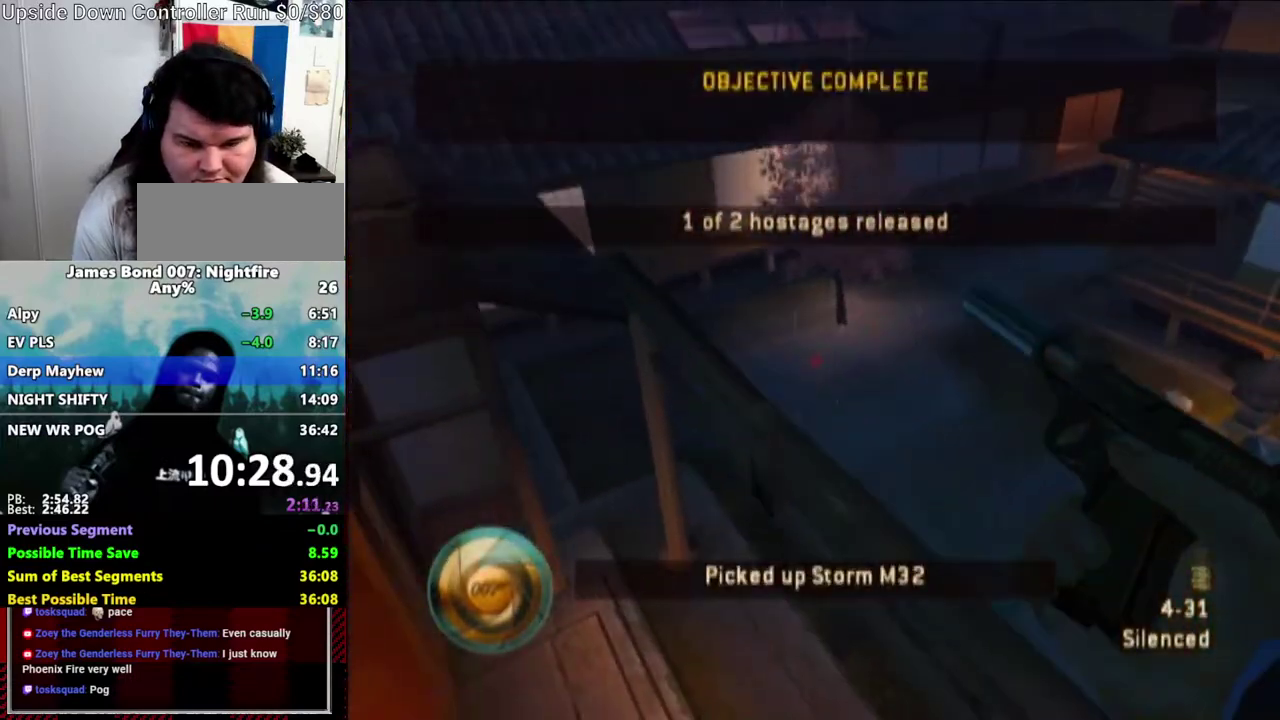
{"buttons": [], "left_stick": "up", "right_stick": "center"}
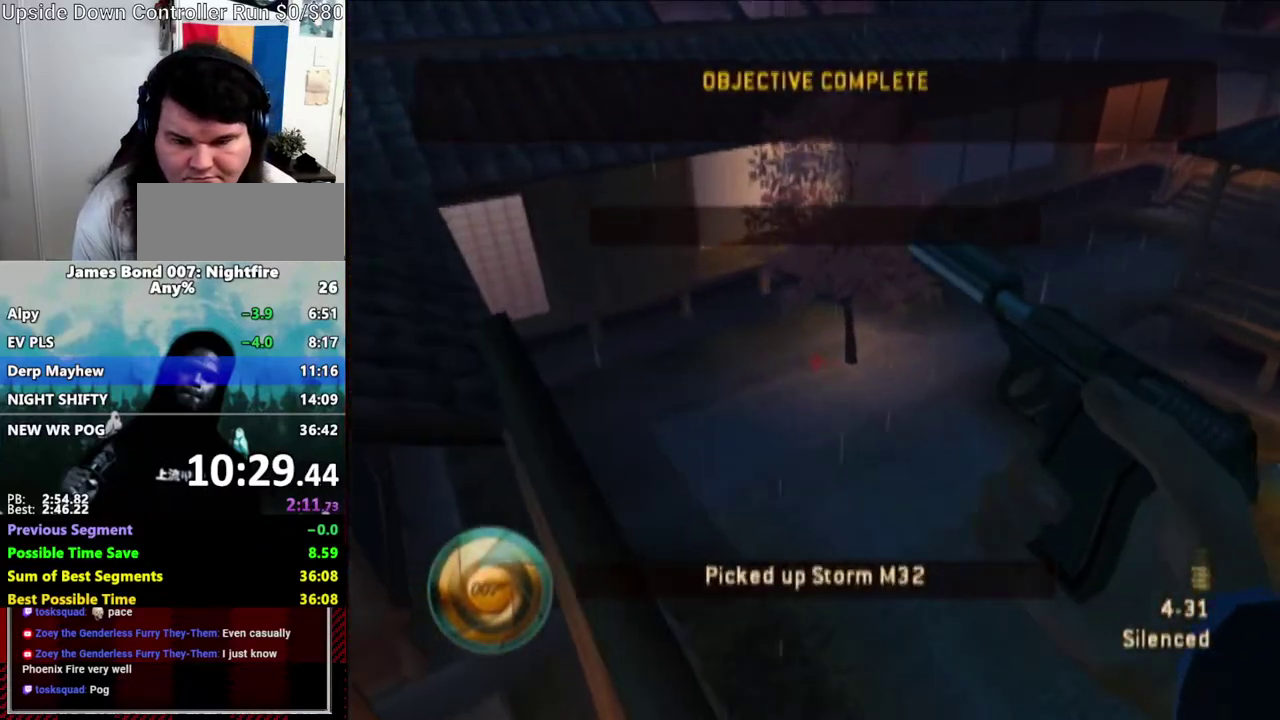
{"buttons": [], "left_stick": "up-left", "right_stick": "center"}
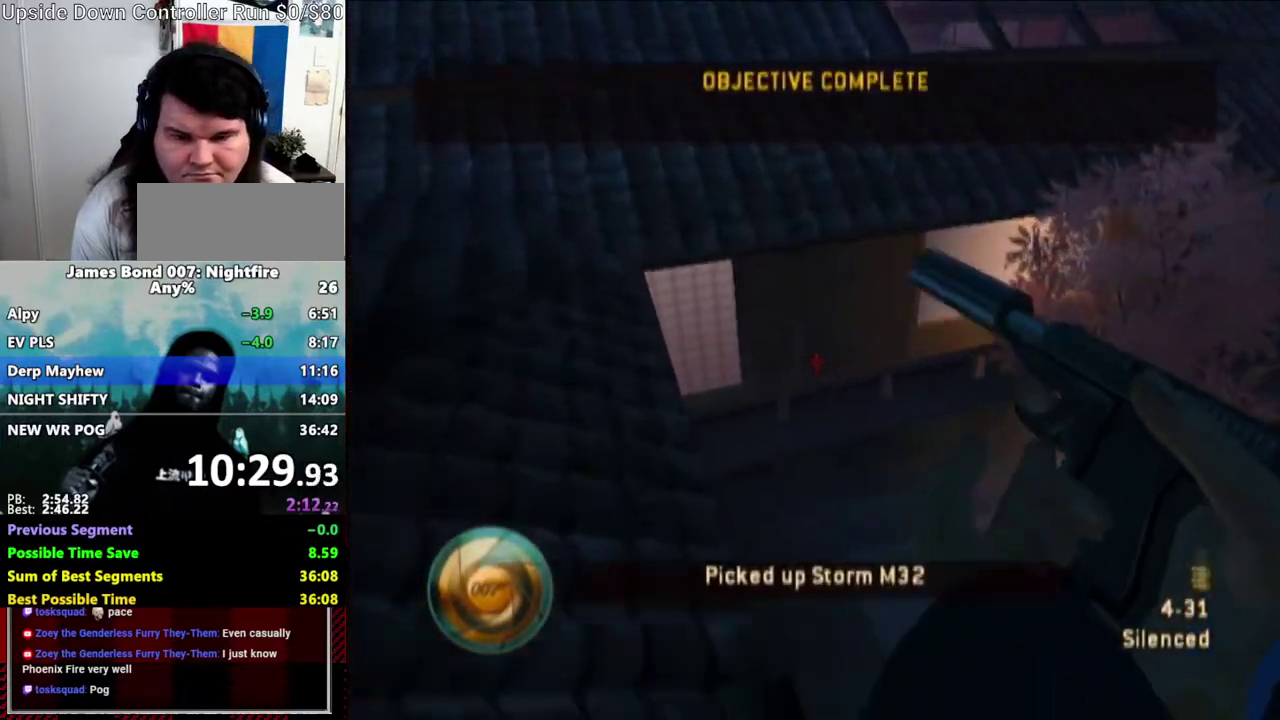
{"buttons": [], "left_stick": "up-left", "right_stick": "center", "events": []}
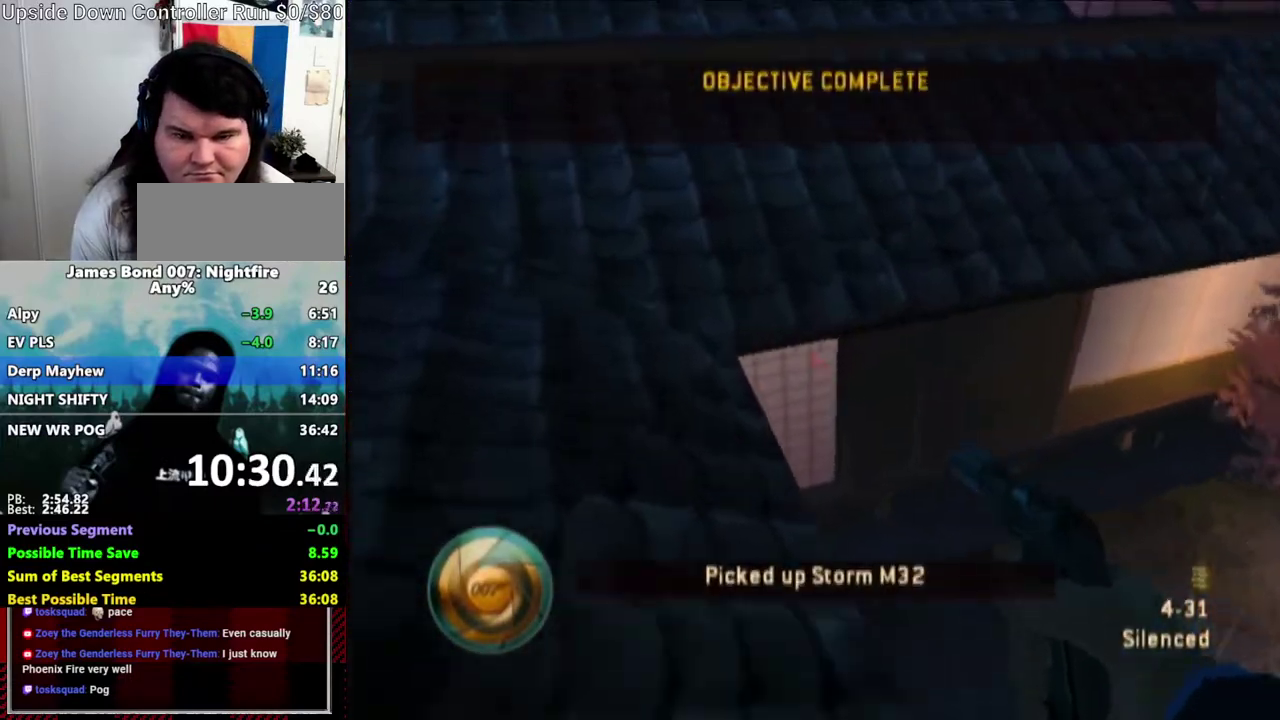
{"buttons": [], "left_stick": "up-left", "right_stick": "up-right", "events": [[117, "Y", "down"], [150, "right_stick", "right"], [317, "Y", "up"], [333, "right_stick", "up-right"]]}
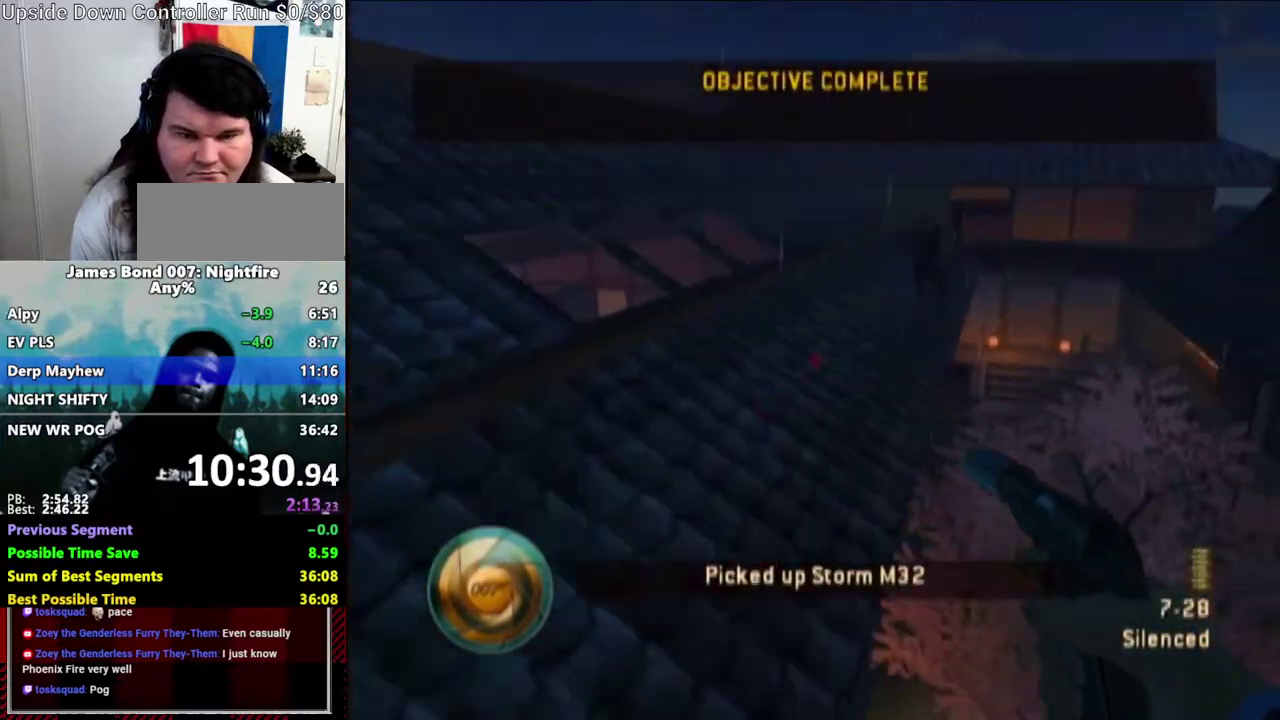
{"buttons": [], "left_stick": "up", "right_stick": "center", "events": [[250, "right_stick", "center"], [417, "left_stick", "up"]]}
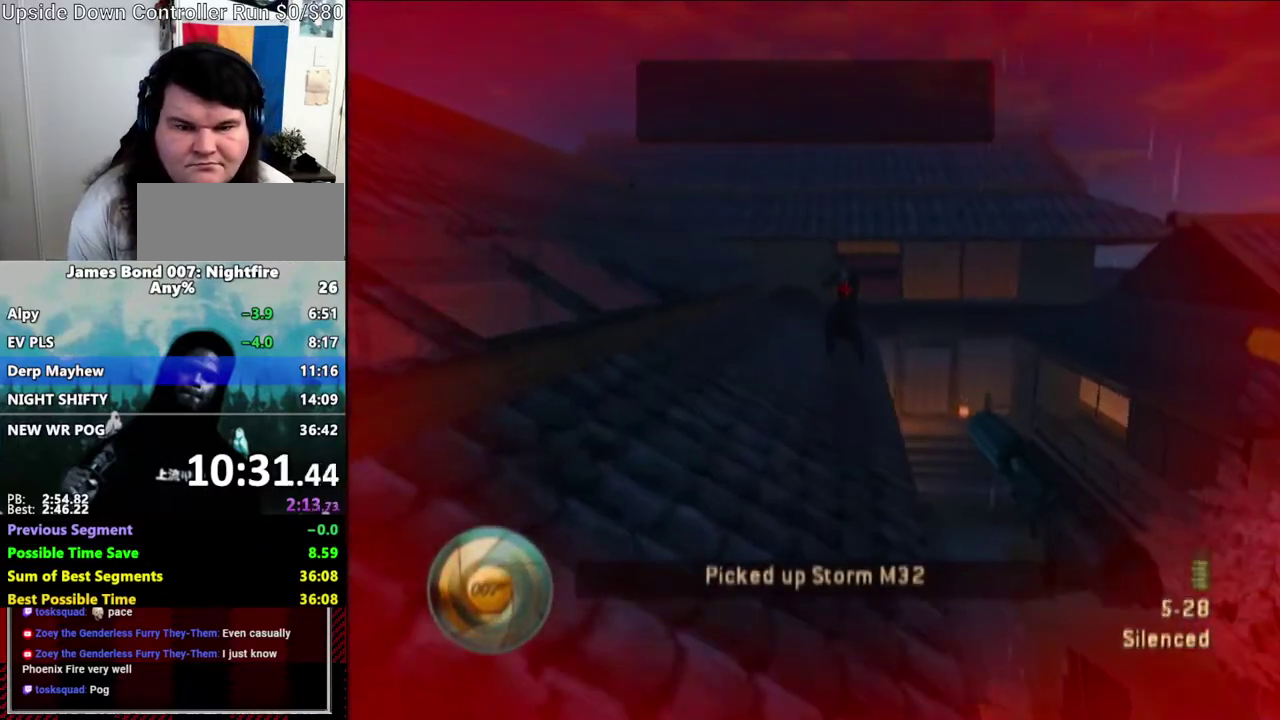
{"buttons": [], "left_stick": "up-left", "right_stick": "down-left", "events": [[133, "left_stick", "up-right"], [317, "left_stick", "up"], [317, "right_stick", "left"], [383, "left_stick", "up-left"], [467, "right_stick", "down-left"]]}
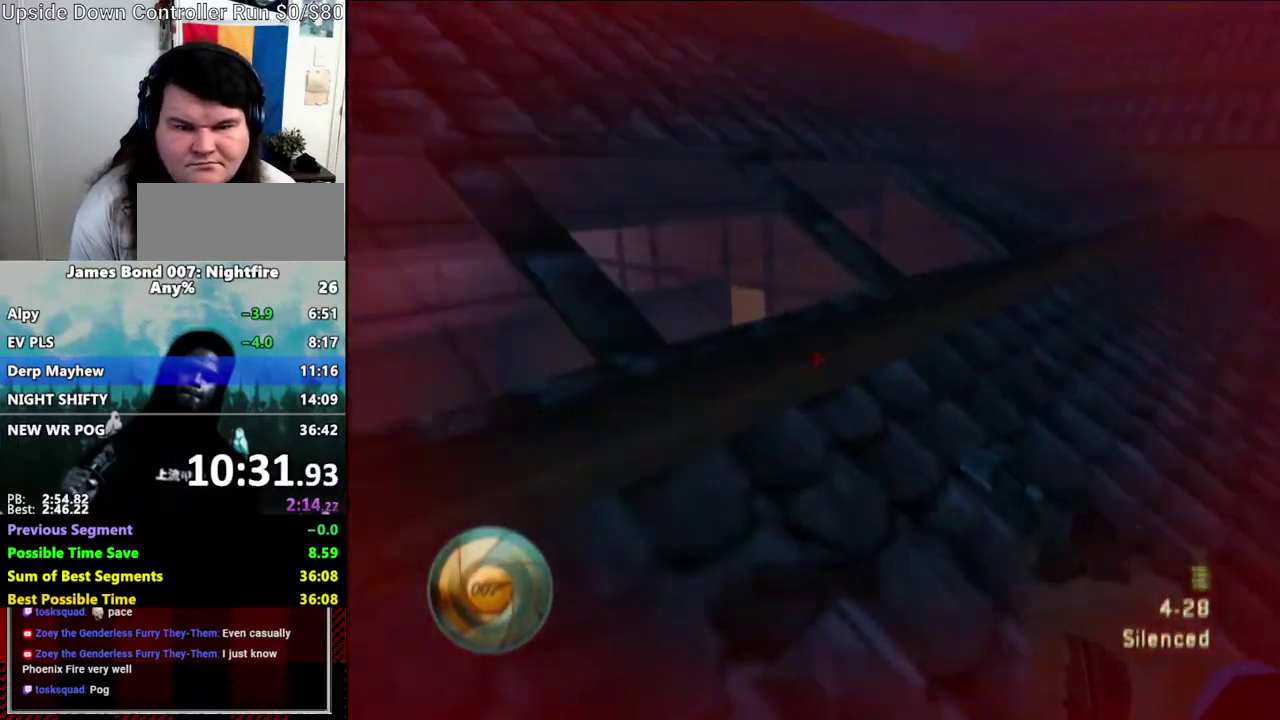
{"buttons": [], "left_stick": "up", "right_stick": "down-left", "events": [[267, "left_stick", "center"], [433, "left_stick", "up"]]}
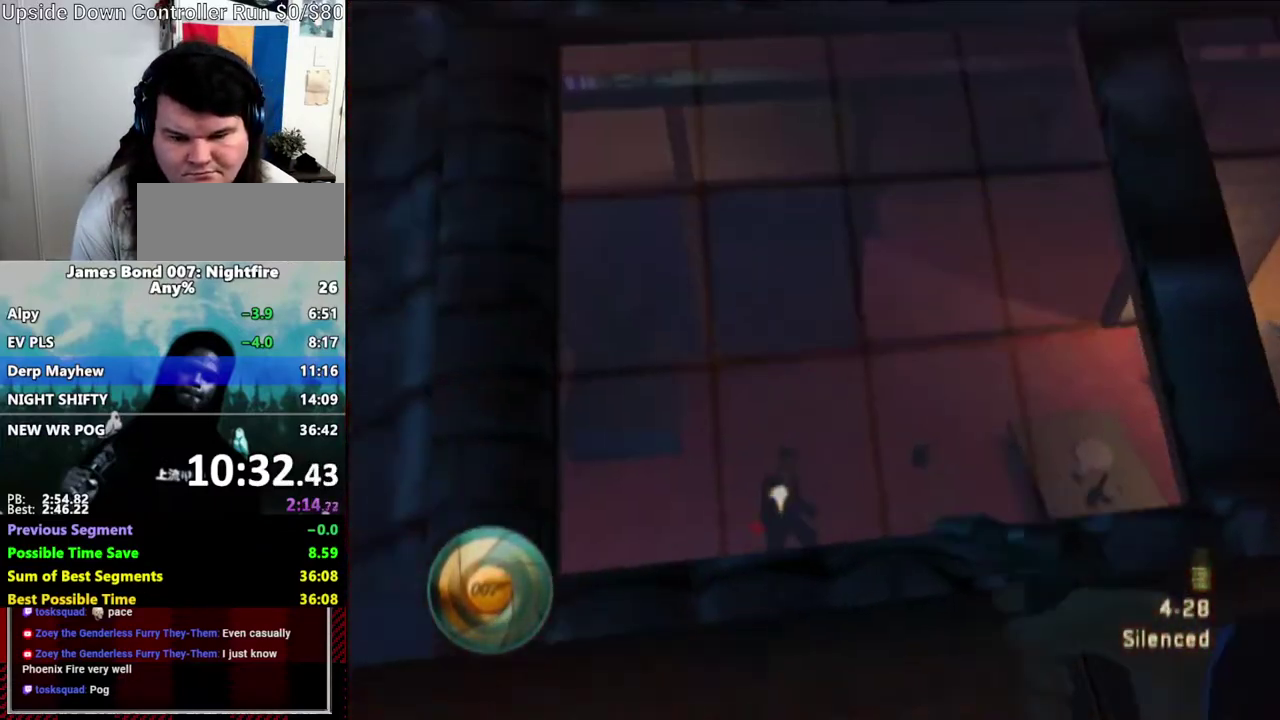
{"buttons": [], "left_stick": "center", "right_stick": "center", "events": [[50, "left_stick", "center"], [133, "left_stick", "up"], [217, "left_stick", "center"], [217, "right_stick", "center"]]}
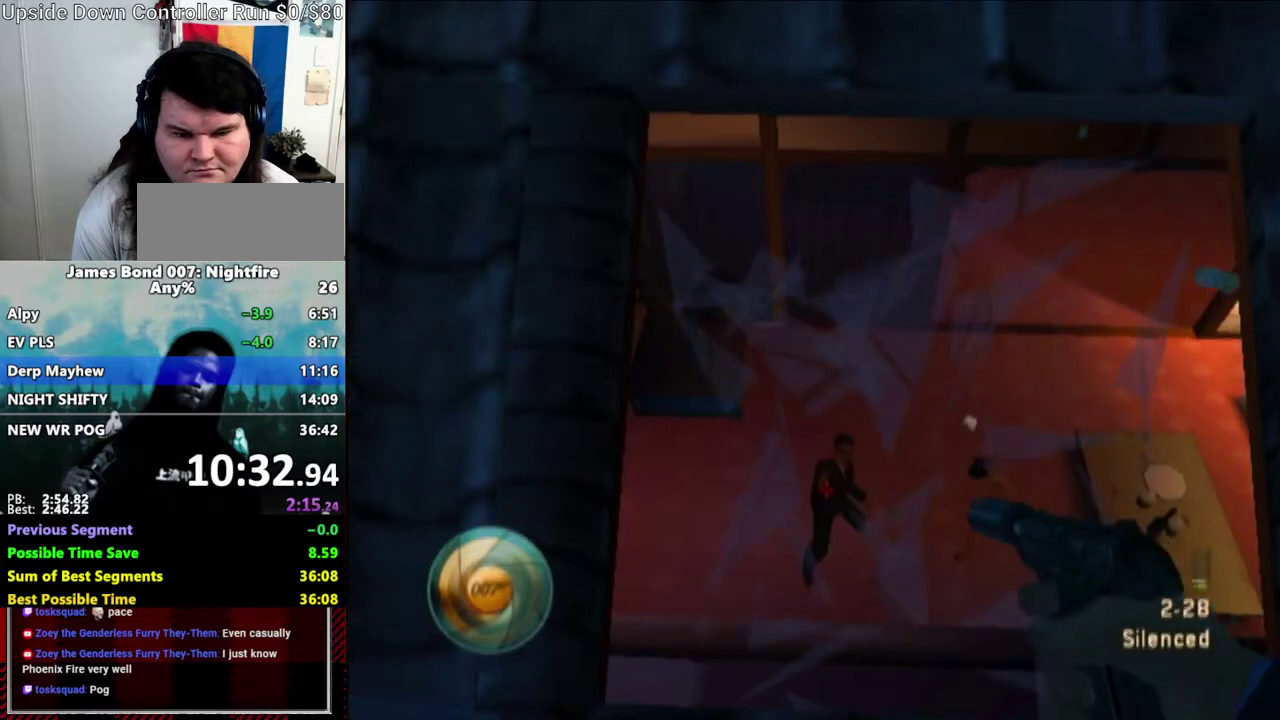
{"buttons": [], "left_stick": "right", "right_stick": "right", "events": [[150, "left_stick", "down"], [250, "left_stick", "down-right"], [250, "right_stick", "right"], [433, "left_stick", "right"]]}
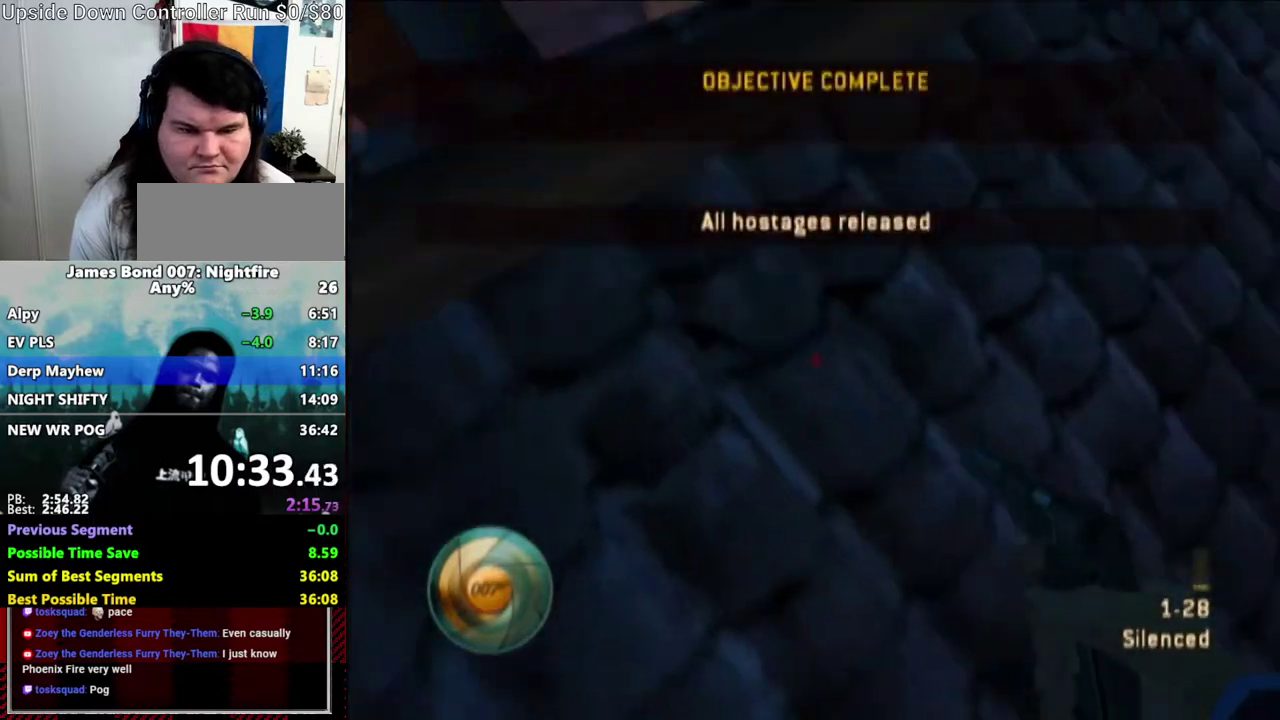
{"buttons": [], "left_stick": "up-left", "right_stick": "up-right", "events": [[33, "left_stick", "up-right"], [67, "right_stick", "up-right"], [467, "left_stick", "up-left"]]}
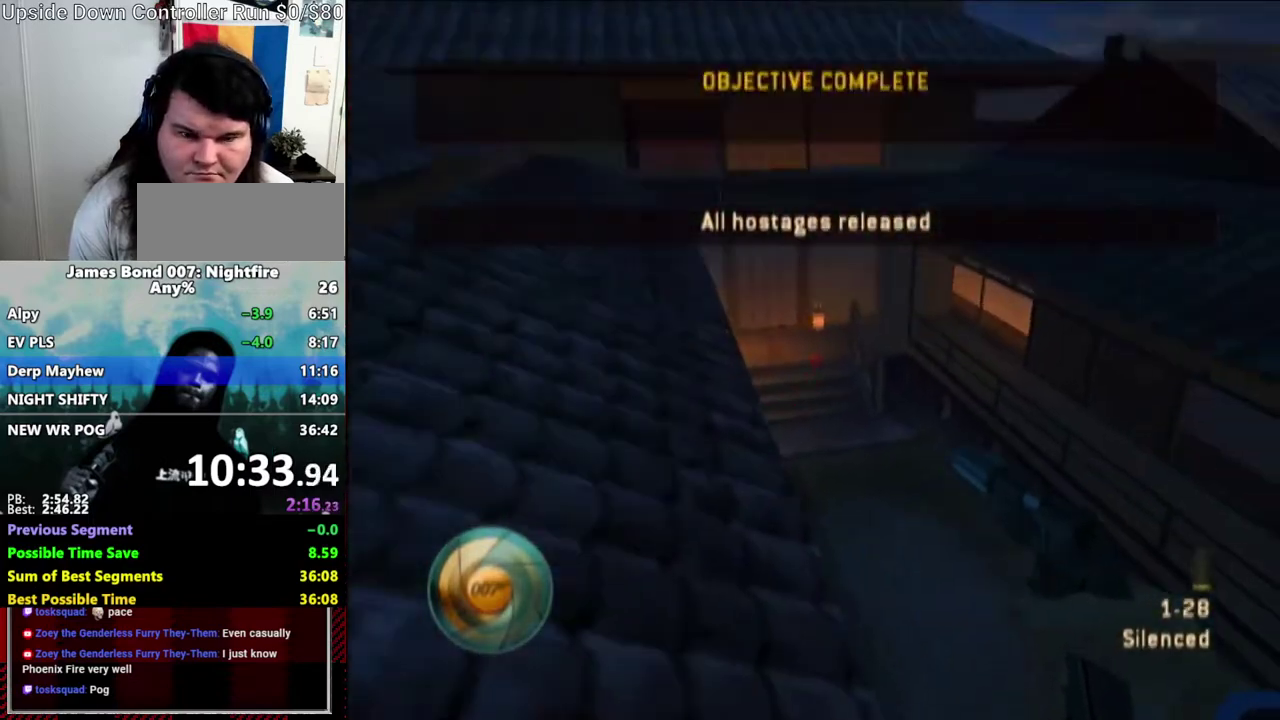
{"buttons": [], "left_stick": "up-left", "right_stick": "center", "events": [[133, "right_stick", "center"], [350, "right_stick", "up-right"], [417, "right_stick", "center"]]}
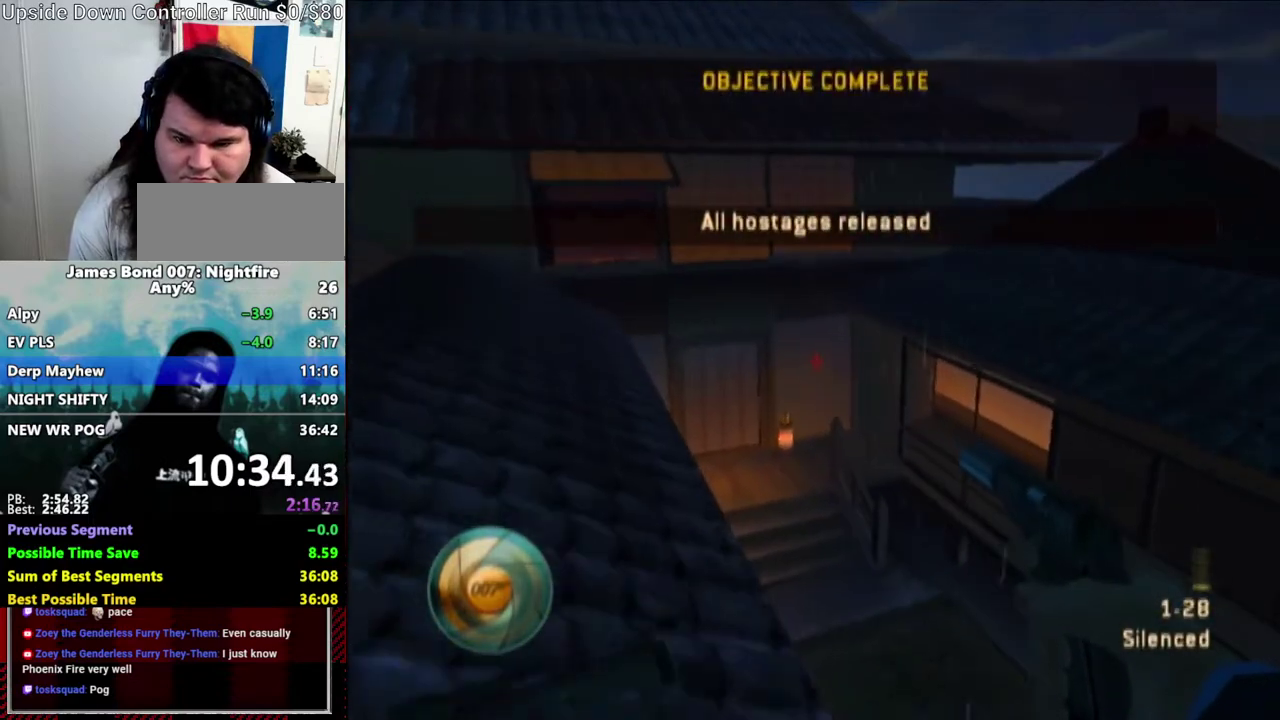
{"buttons": [], "left_stick": "up-left", "right_stick": "center", "events": [[200, "left_stick", "center"], [283, "left_stick", "up"], [350, "left_stick", "up-left"]]}
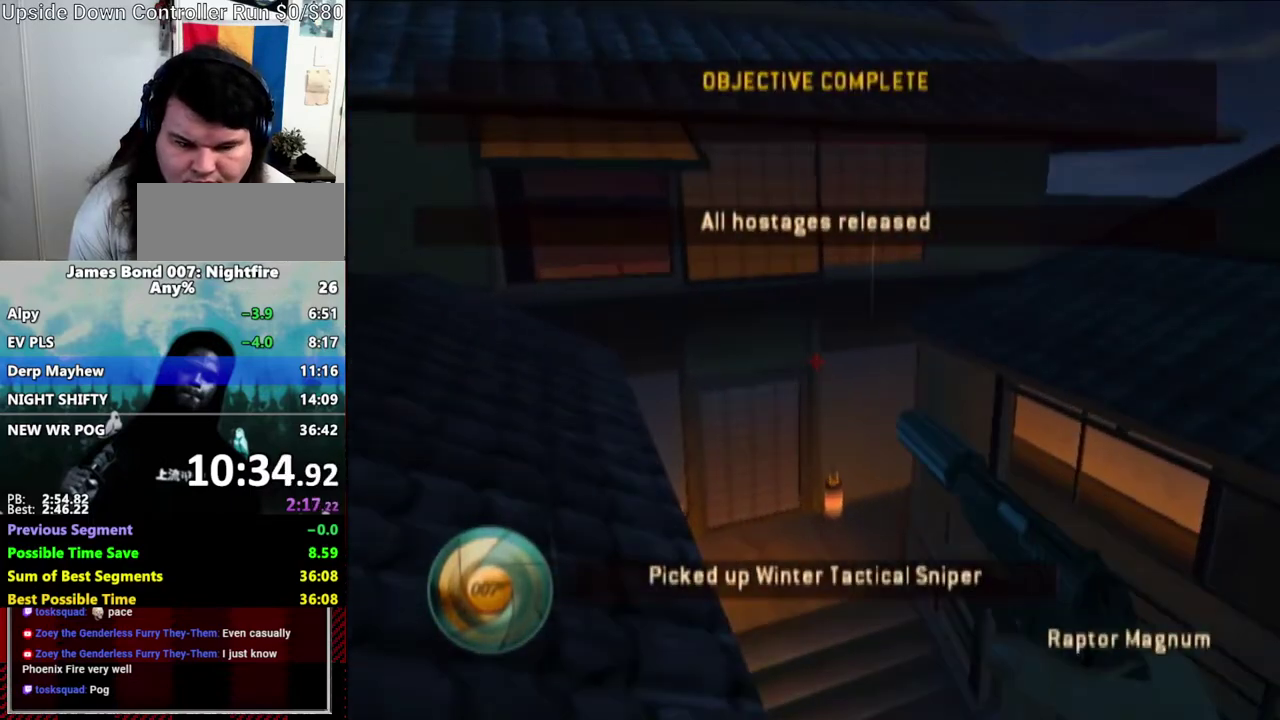
{"buttons": [], "left_stick": "up-left", "right_stick": "center", "events": []}
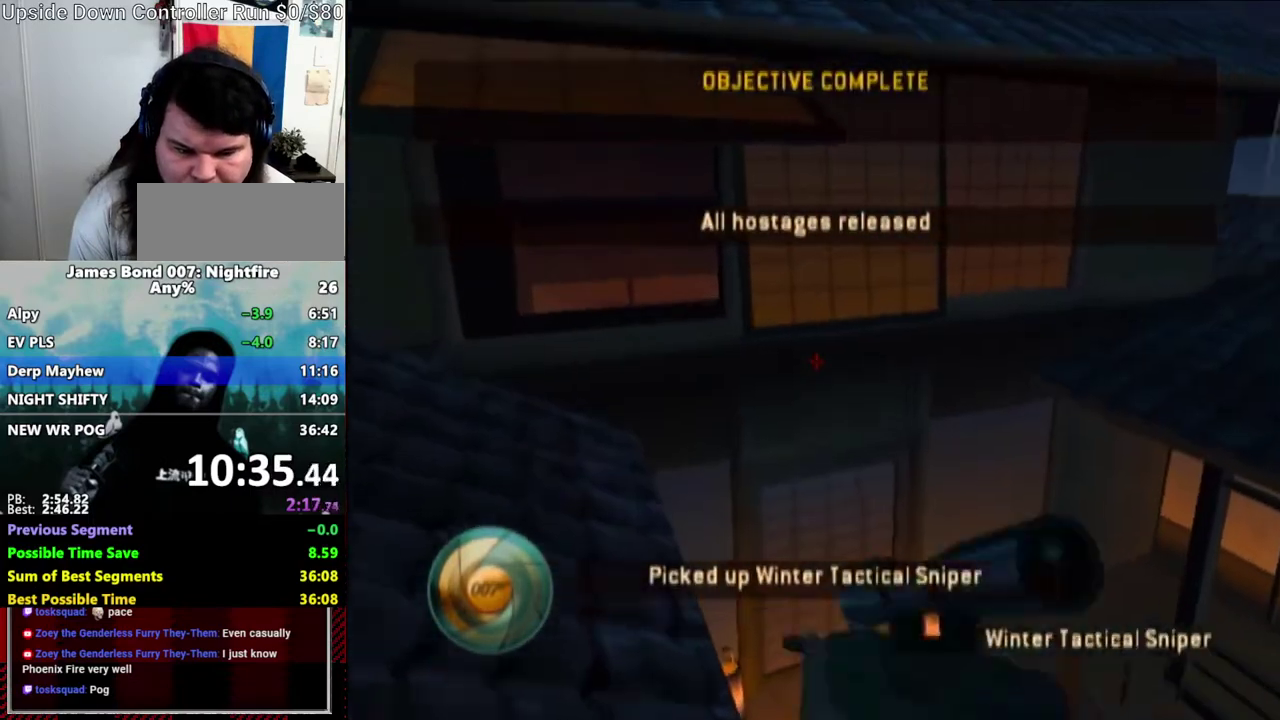
{"buttons": ["Y"], "left_stick": "up-left", "right_stick": "center", "events": [[500, "Y", "down"]]}
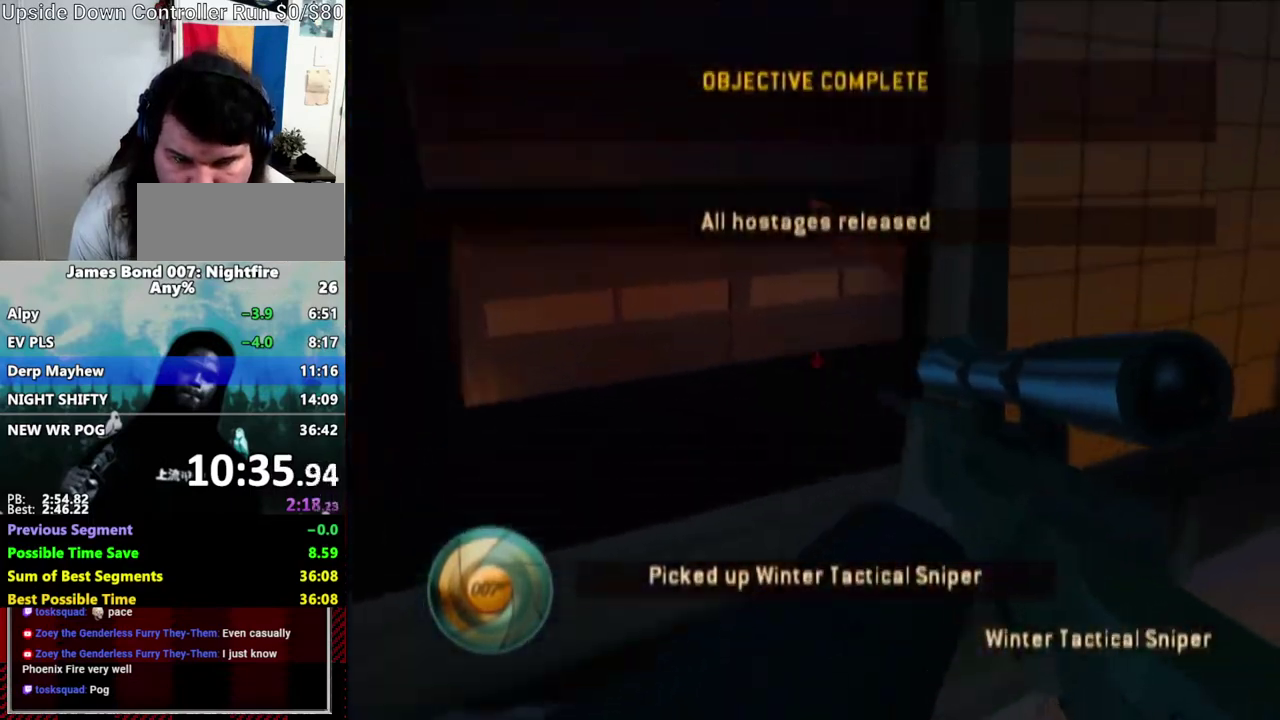
{"buttons": [], "left_stick": "up-left", "right_stick": "down-right", "events": [[50, "right_stick", "down-right"], [133, "Y", "up"], [217, "Y", "down"], [217, "right_stick", "center"], [350, "Y", "up"], [417, "right_stick", "right"], [433, "Y", "down"], [483, "right_stick", "down-right"], [500, "Y", "up"]]}
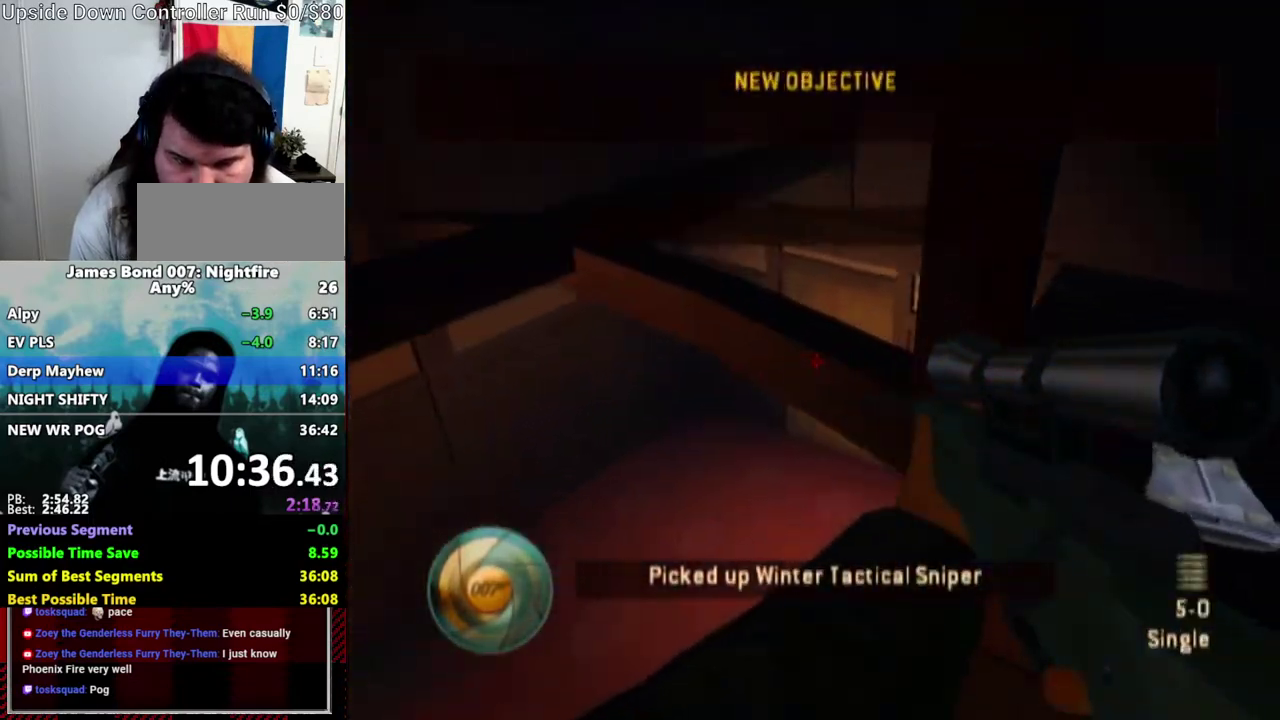
{"buttons": [], "left_stick": "up-right", "right_stick": "left", "events": [[50, "left_stick", "up"], [100, "left_stick", "up-right"], [267, "right_stick", "center"], [433, "right_stick", "left"]]}
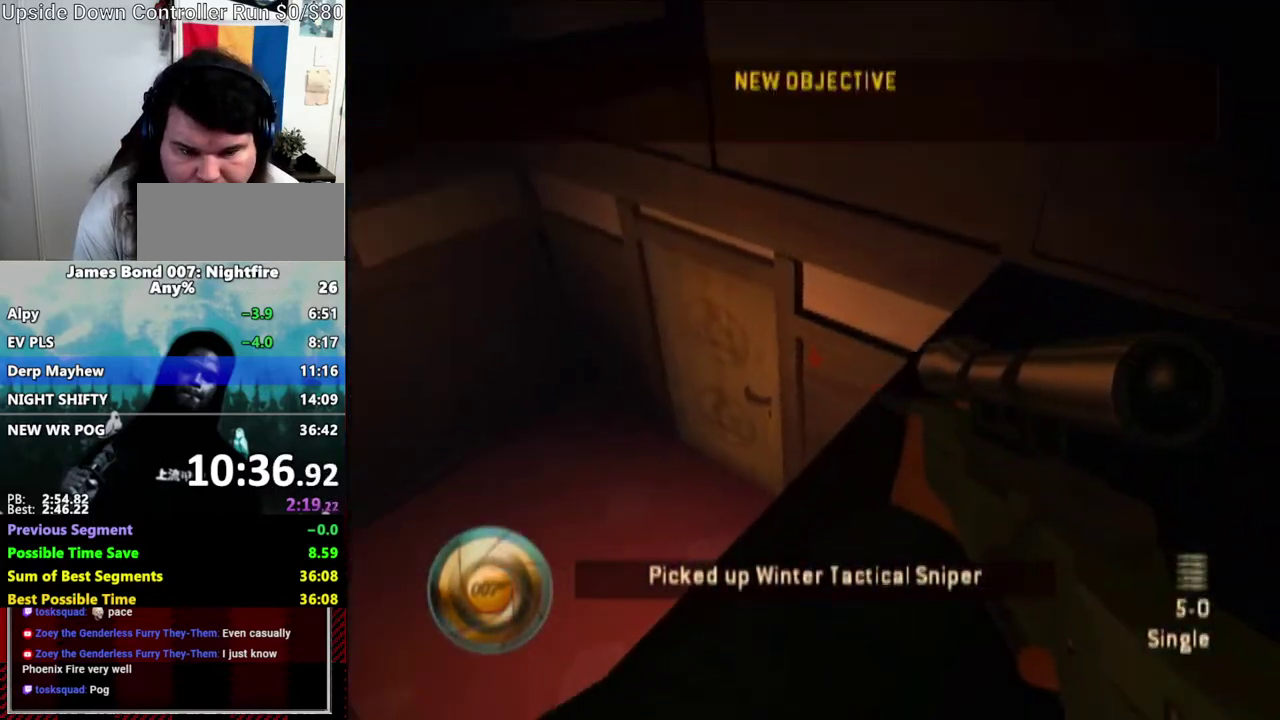
{"buttons": [], "left_stick": "up-left", "right_stick": "down-right", "events": [[100, "right_stick", "center"], [150, "left_stick", "up-left"], [217, "right_stick", "down-left"], [367, "right_stick", "center"], [467, "right_stick", "down-right"]]}
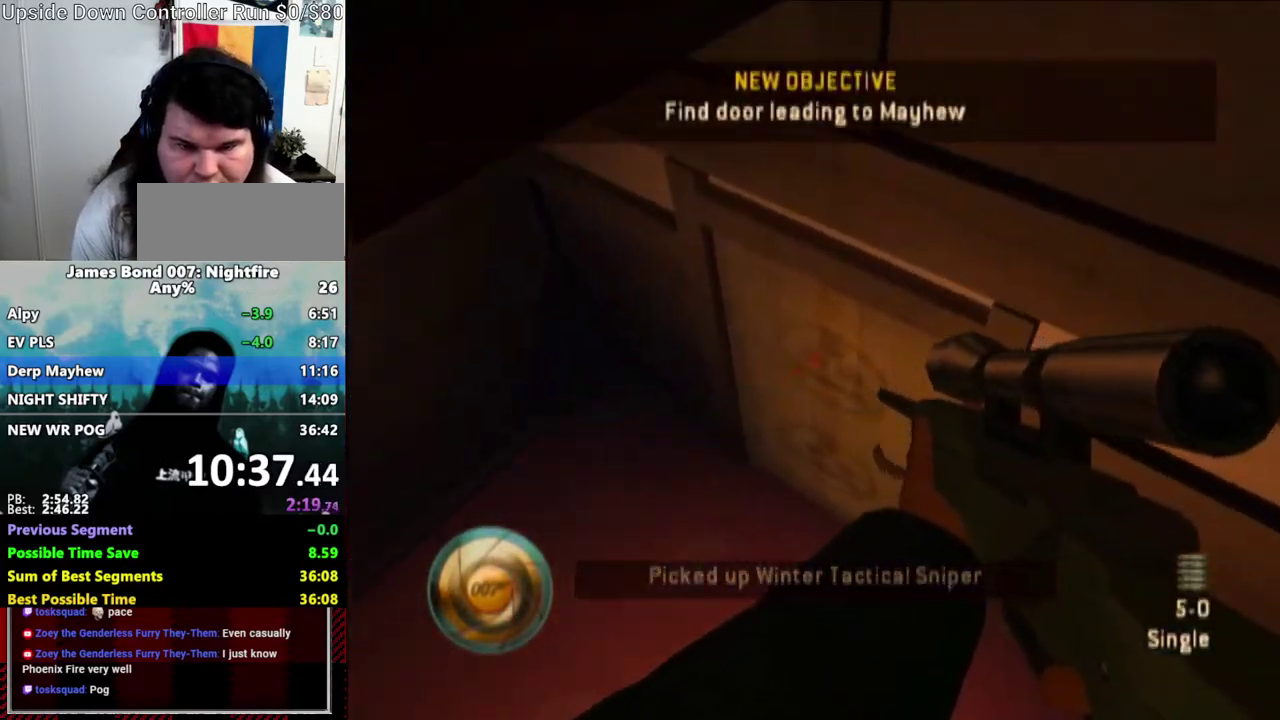
{"buttons": [], "left_stick": "up-left", "right_stick": "center", "events": [[50, "A", "down"], [50, "right_stick", "right"], [100, "A", "up"], [217, "A", "down"], [267, "right_stick", "up-right"], [367, "right_stick", "center"], [433, "A", "up"]]}
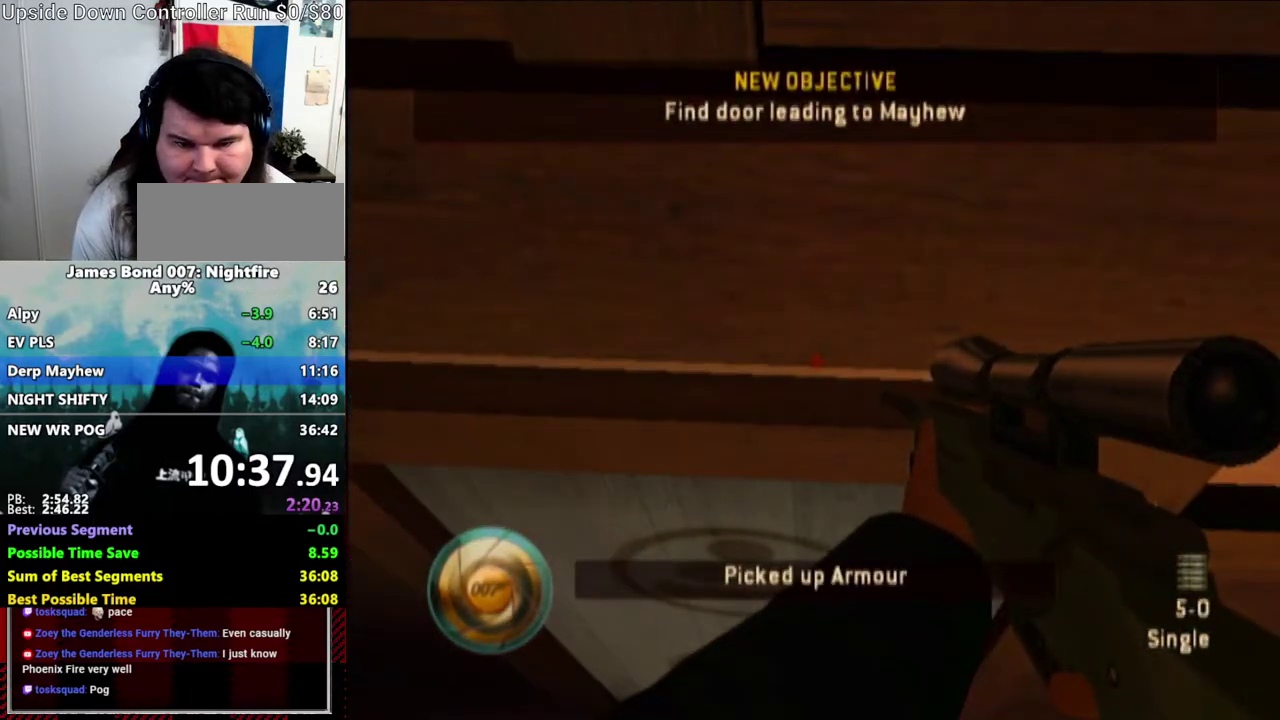
{"buttons": [], "left_stick": "center", "right_stick": "center", "events": [[33, "A", "down"], [50, "left_stick", "center"], [133, "A", "up"], [200, "A", "down"], [267, "A", "up"], [350, "A", "down"], [433, "A", "up"]]}